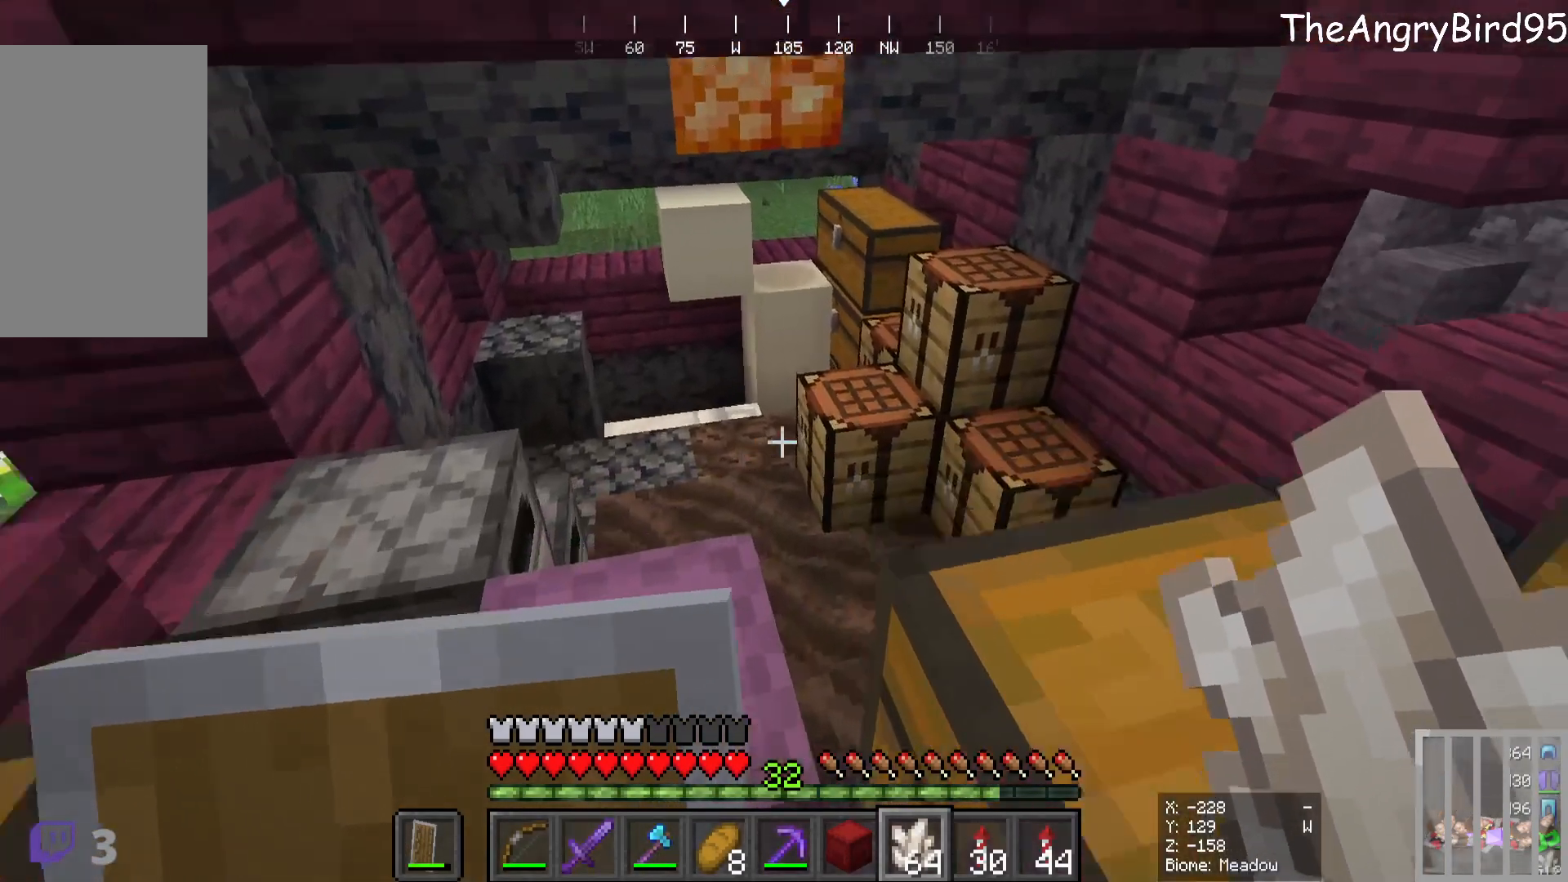
Gameplay with keyboard and mouse; each line is a JSON object with the keys and mouse buttons held at the frame after it. "events" lists presses ("down") and releases ("up") of "a", "d", "s", "w", "mouse_left" and "mouse_right" between this image and that frame as [ms after this image, input, new state], when the widget could be followed in between. "mouse_left", "mouse_right" = the "left", "right" buttons of the "mouse" list. No other keys are recorded. Fast repeated clicks can show as one long hold. Mouse movement is not recorded.
{"keys": [], "mouse": [], "events": [[233, "w", "up"], [250, "mouse_right", "down"], [383, "mouse_right", "up"]]}
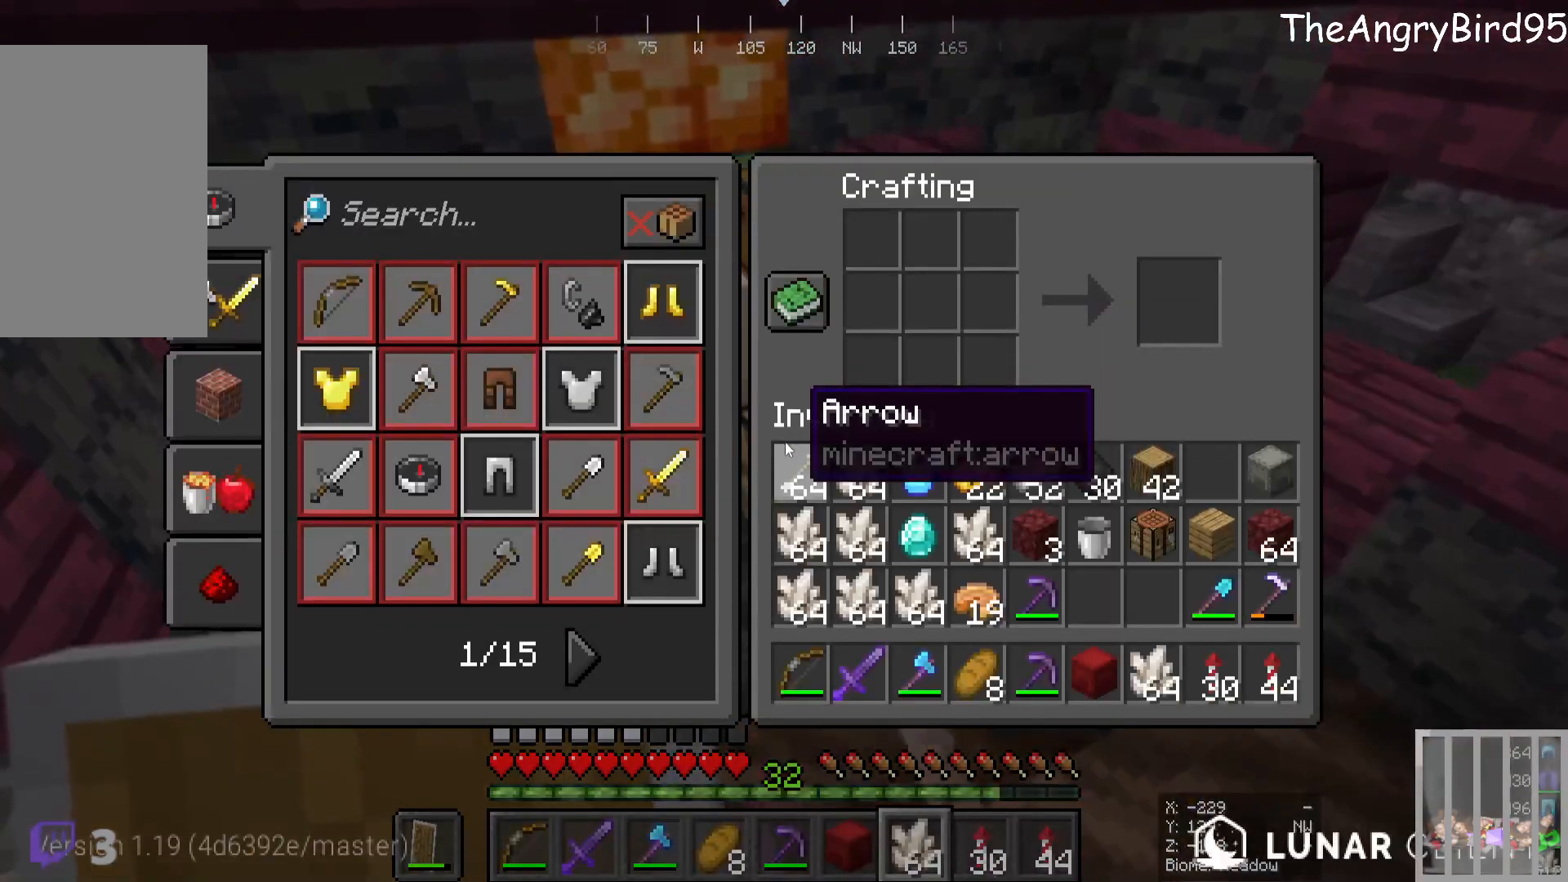
{"keys": [], "mouse": [], "events": []}
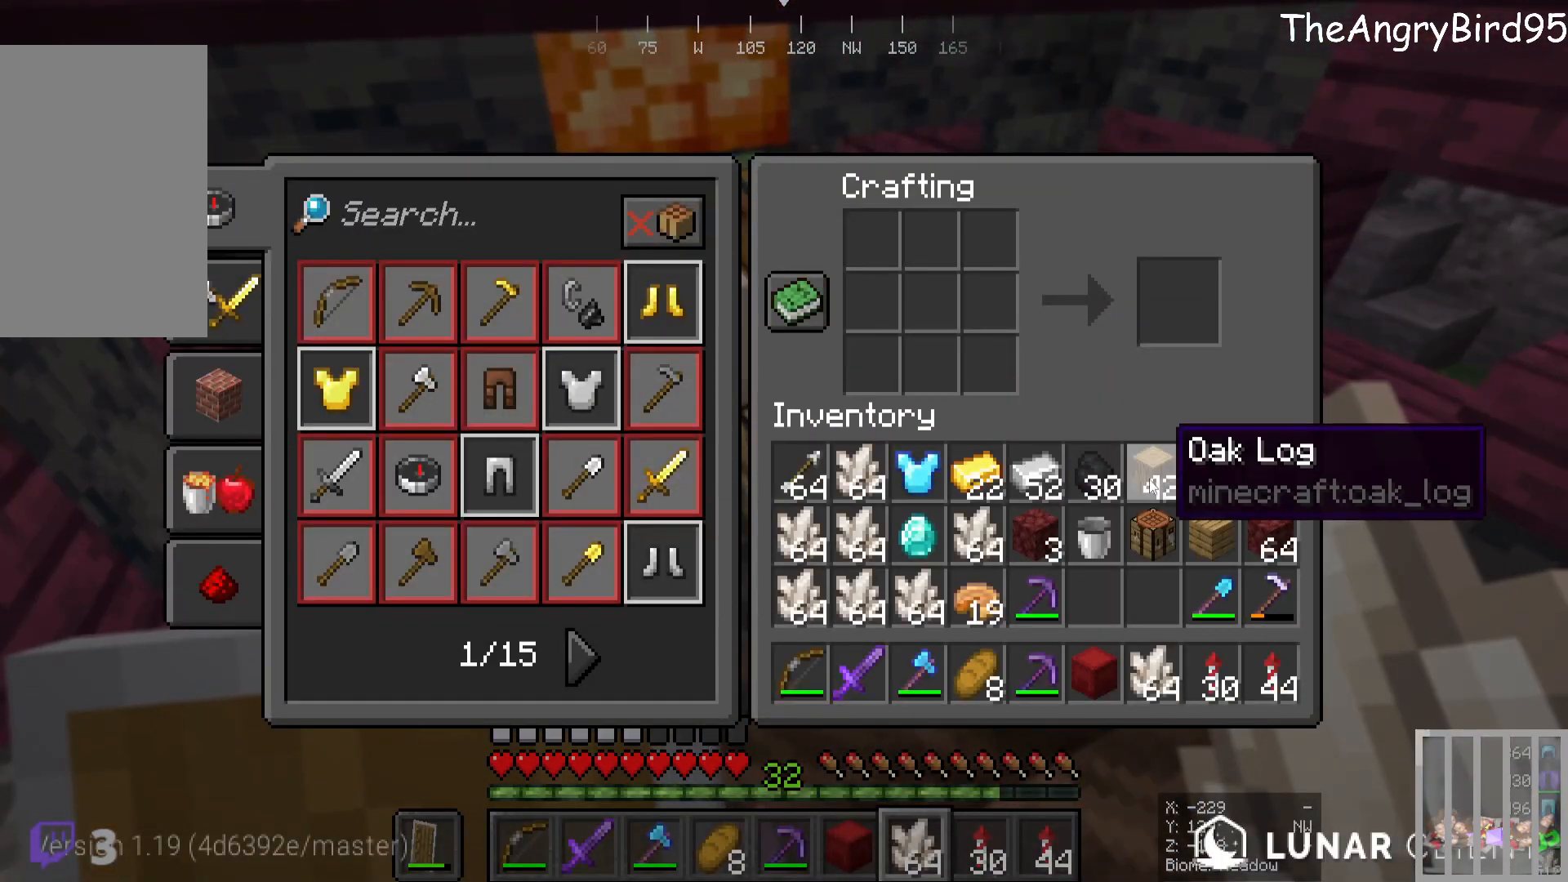
{"keys": [], "mouse": [], "events": []}
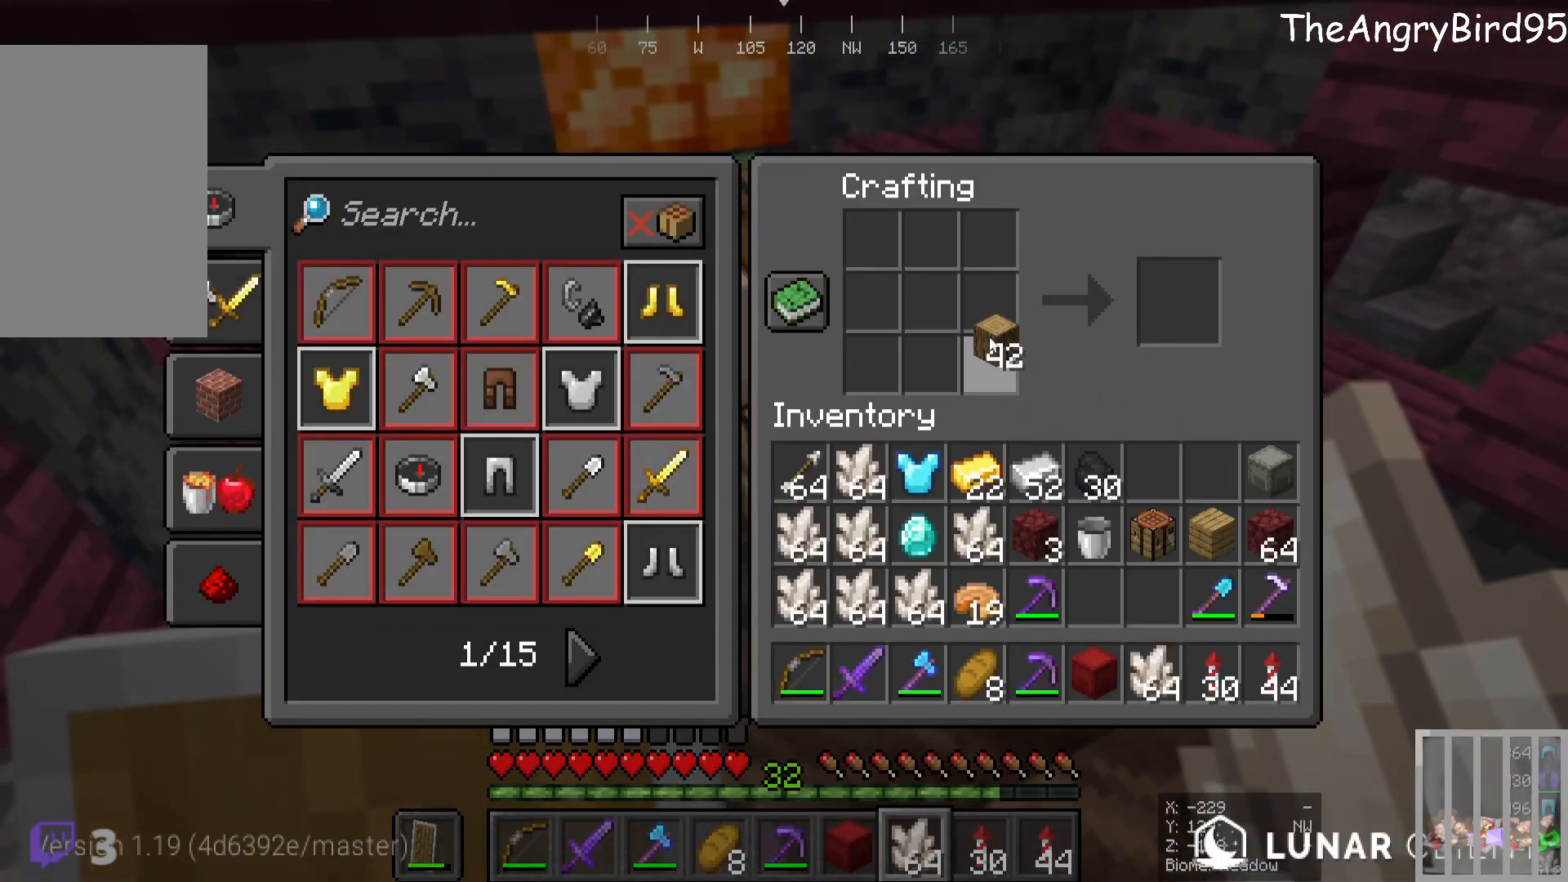
{"keys": [], "mouse": [], "events": []}
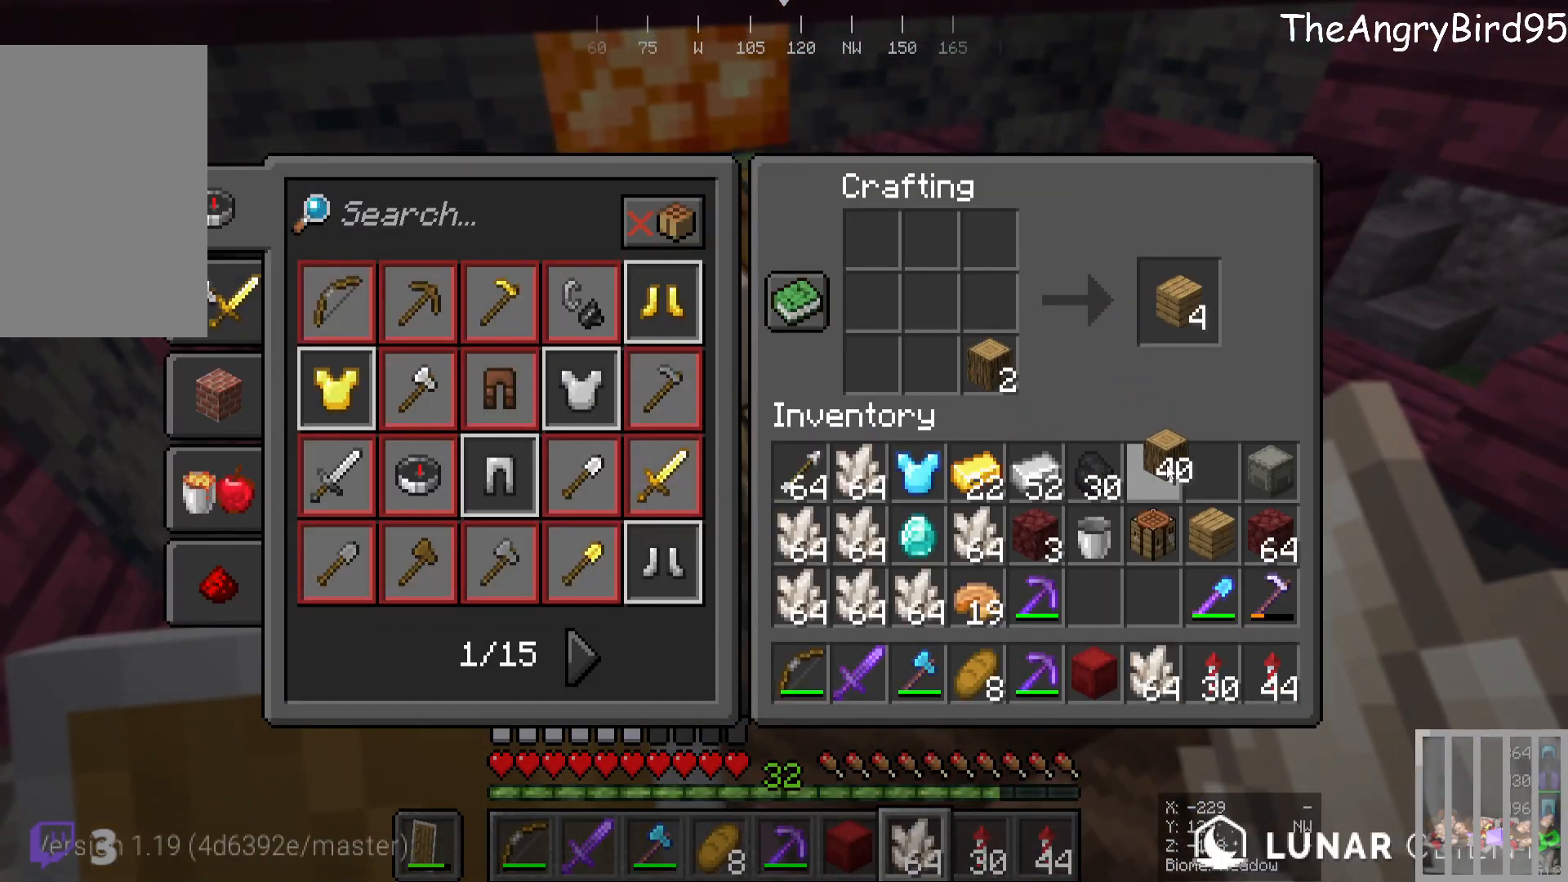
{"keys": [], "mouse": [], "events": []}
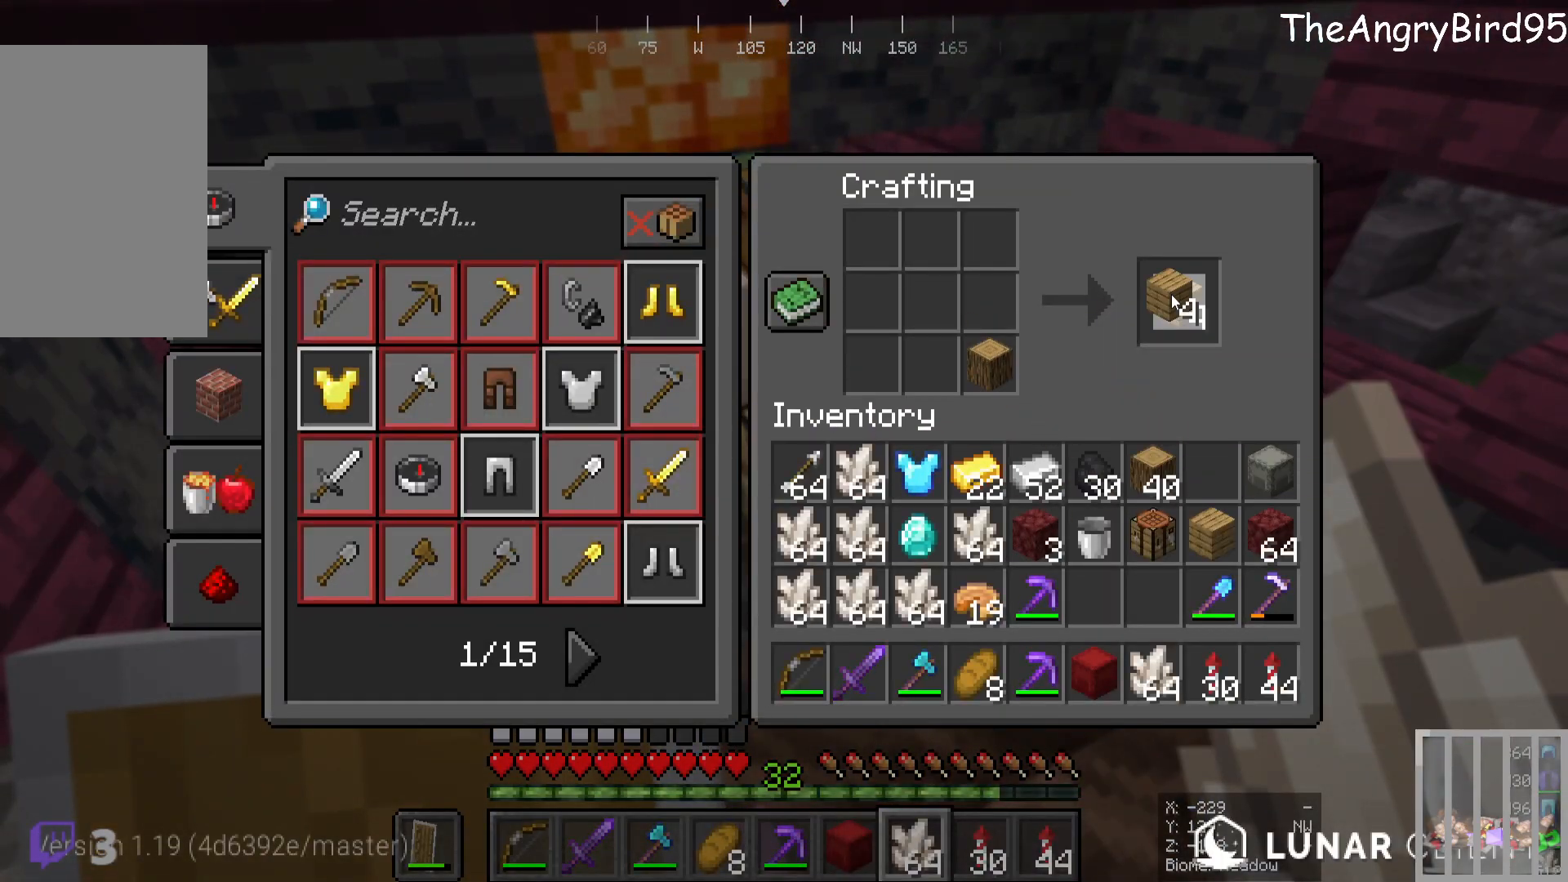
{"keys": [], "mouse": [], "events": []}
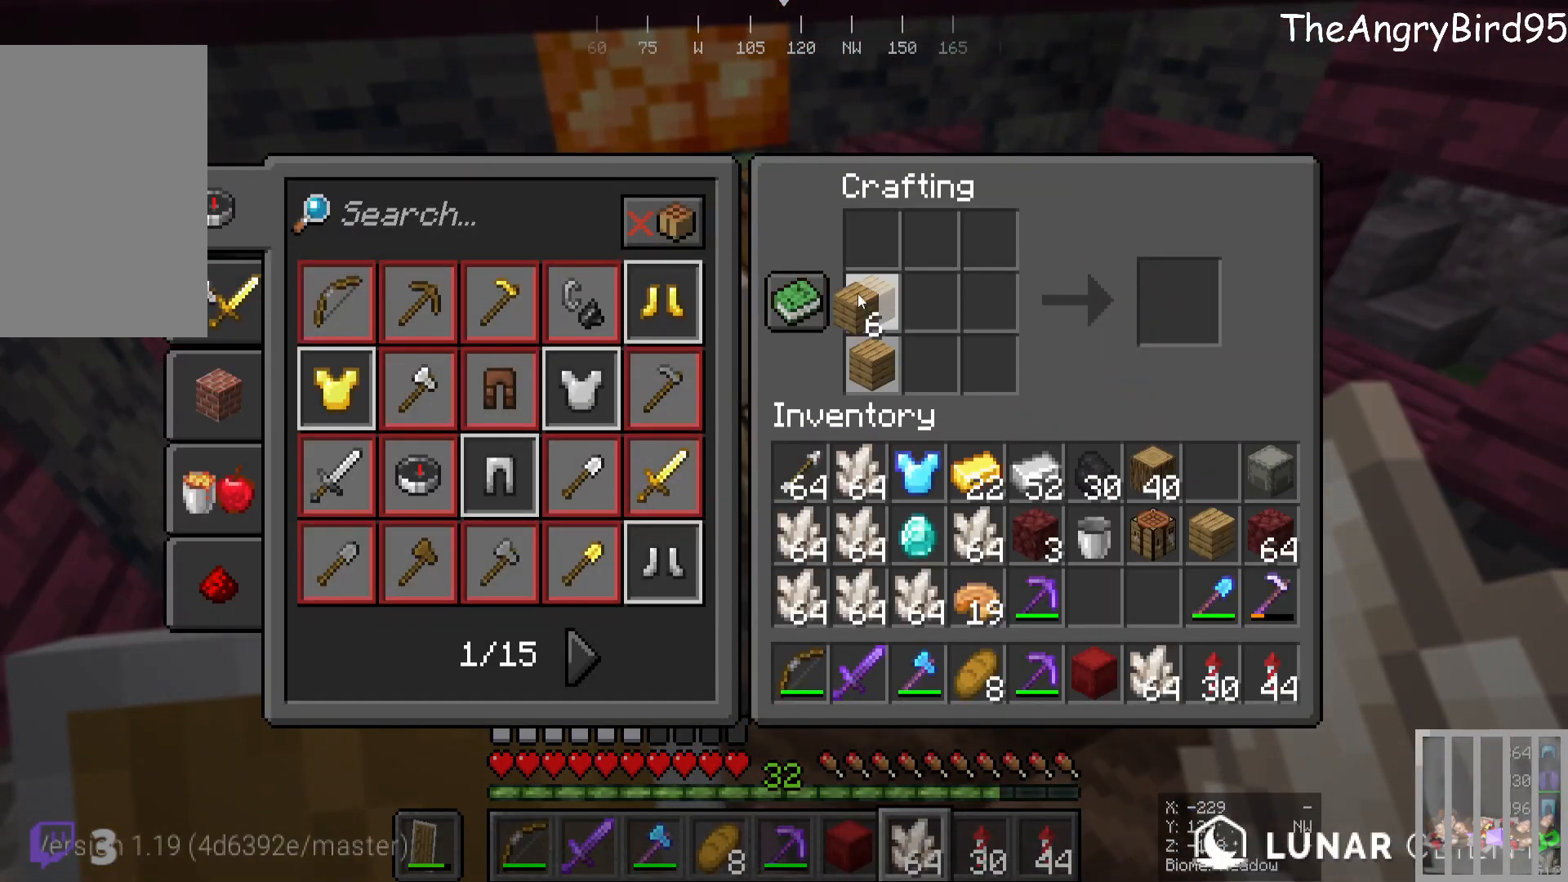
{"keys": [], "mouse": [], "events": []}
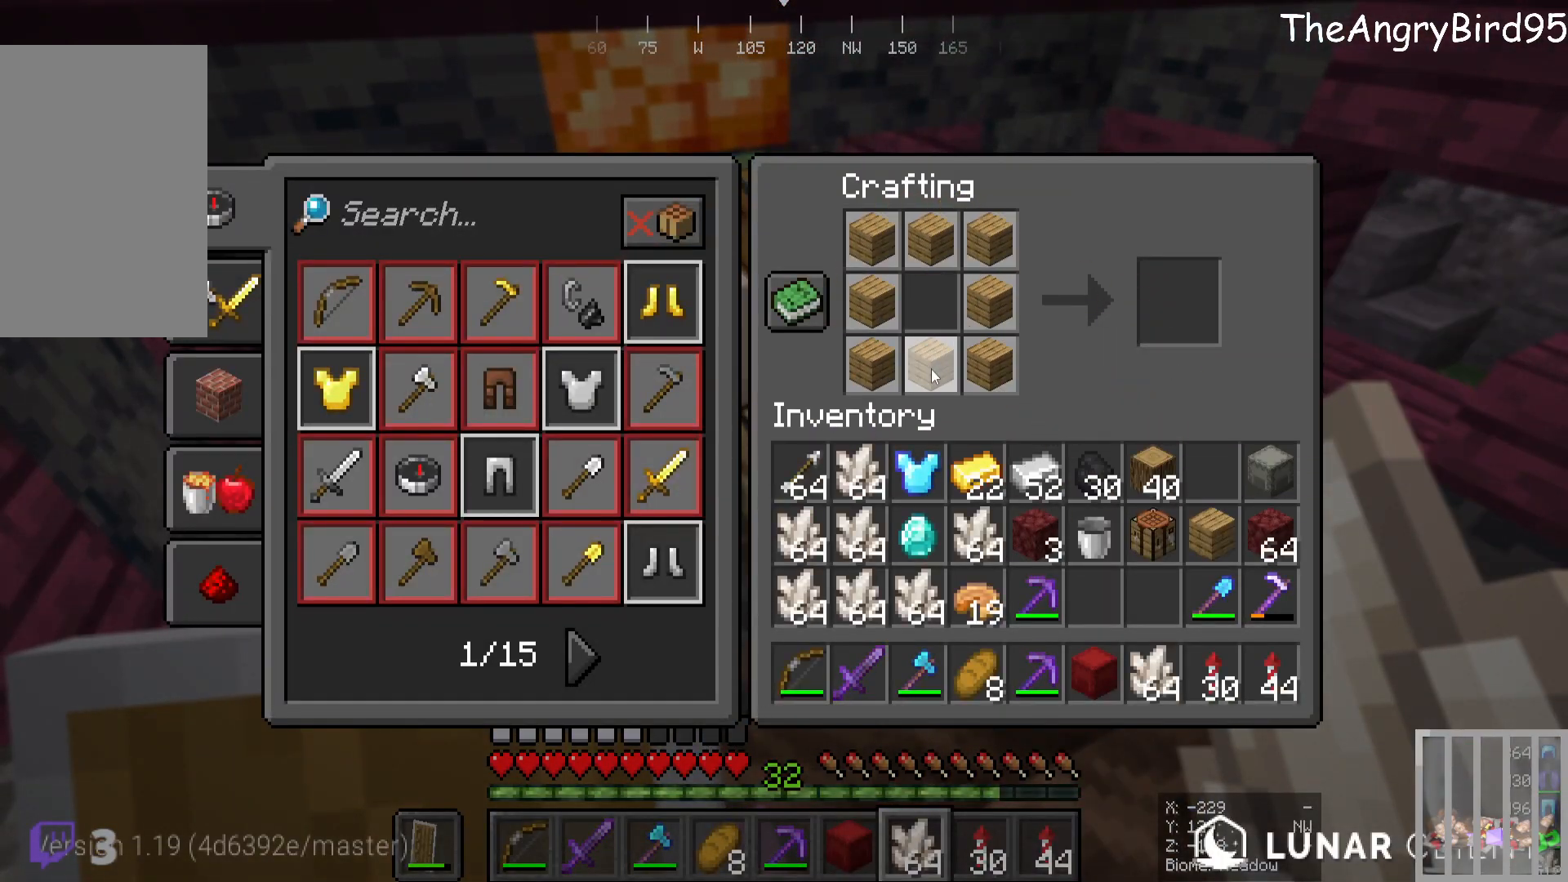
{"keys": [], "mouse": [], "events": []}
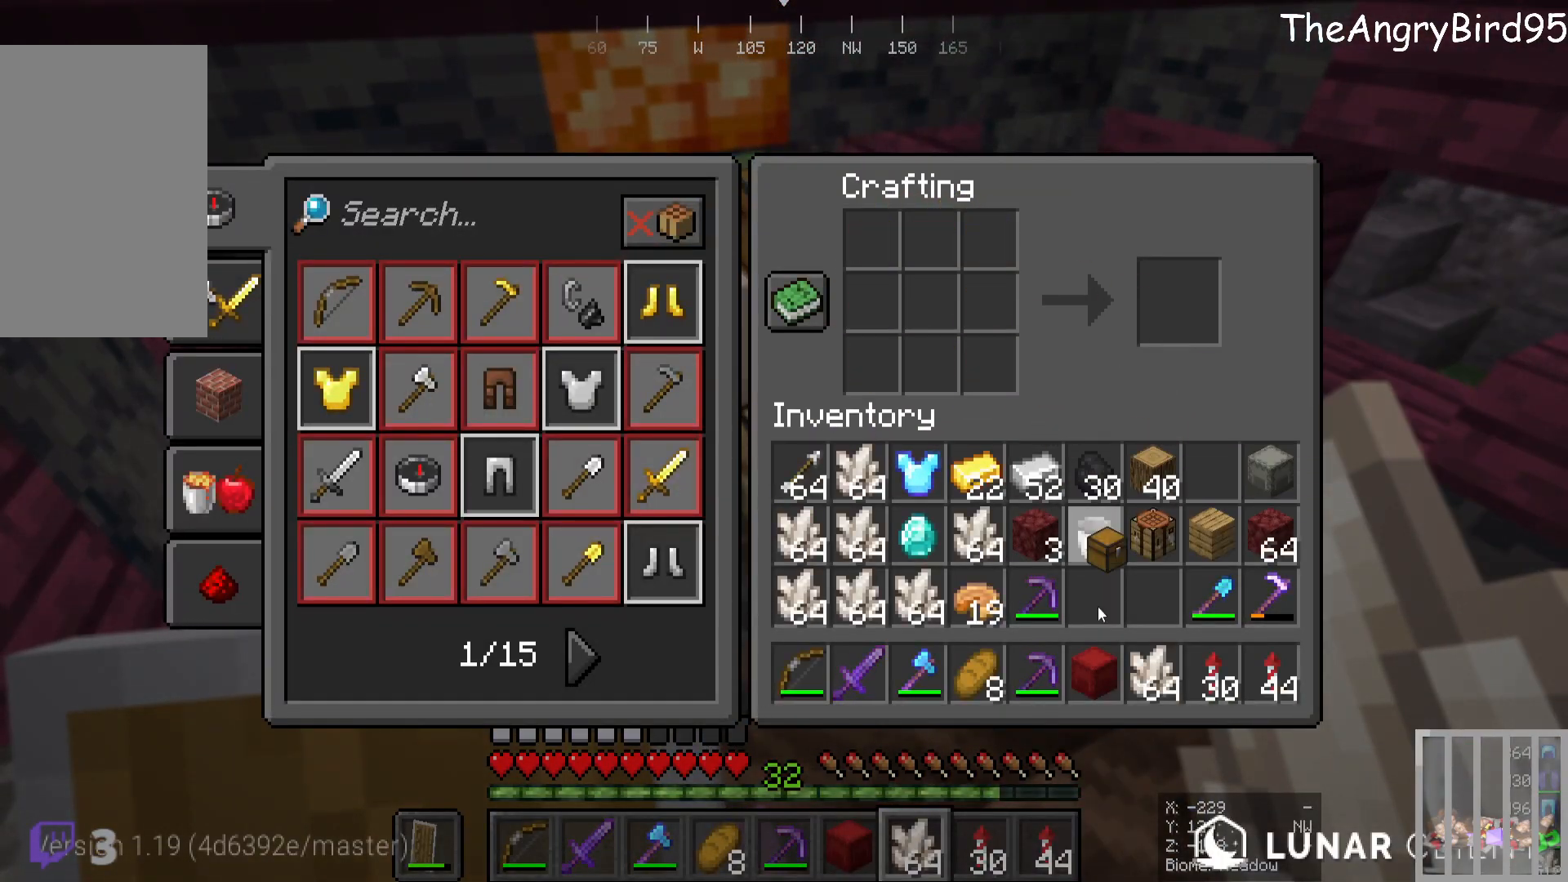
{"keys": [], "mouse": [], "events": []}
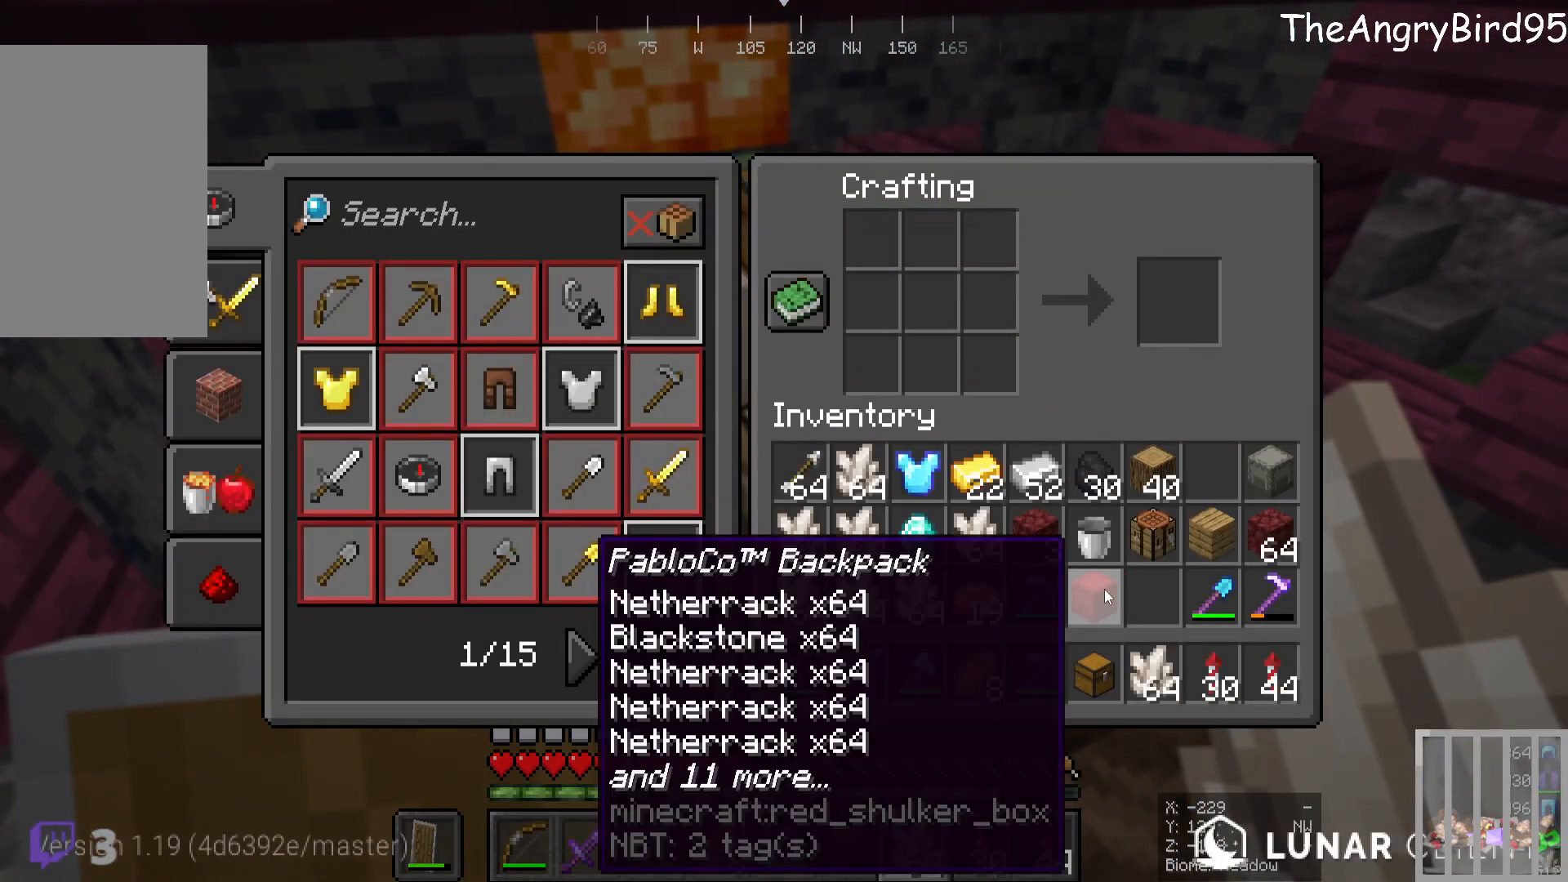
{"keys": ["d", "w"], "mouse": [], "events": [[266, "w", "down"], [450, "d", "down"]]}
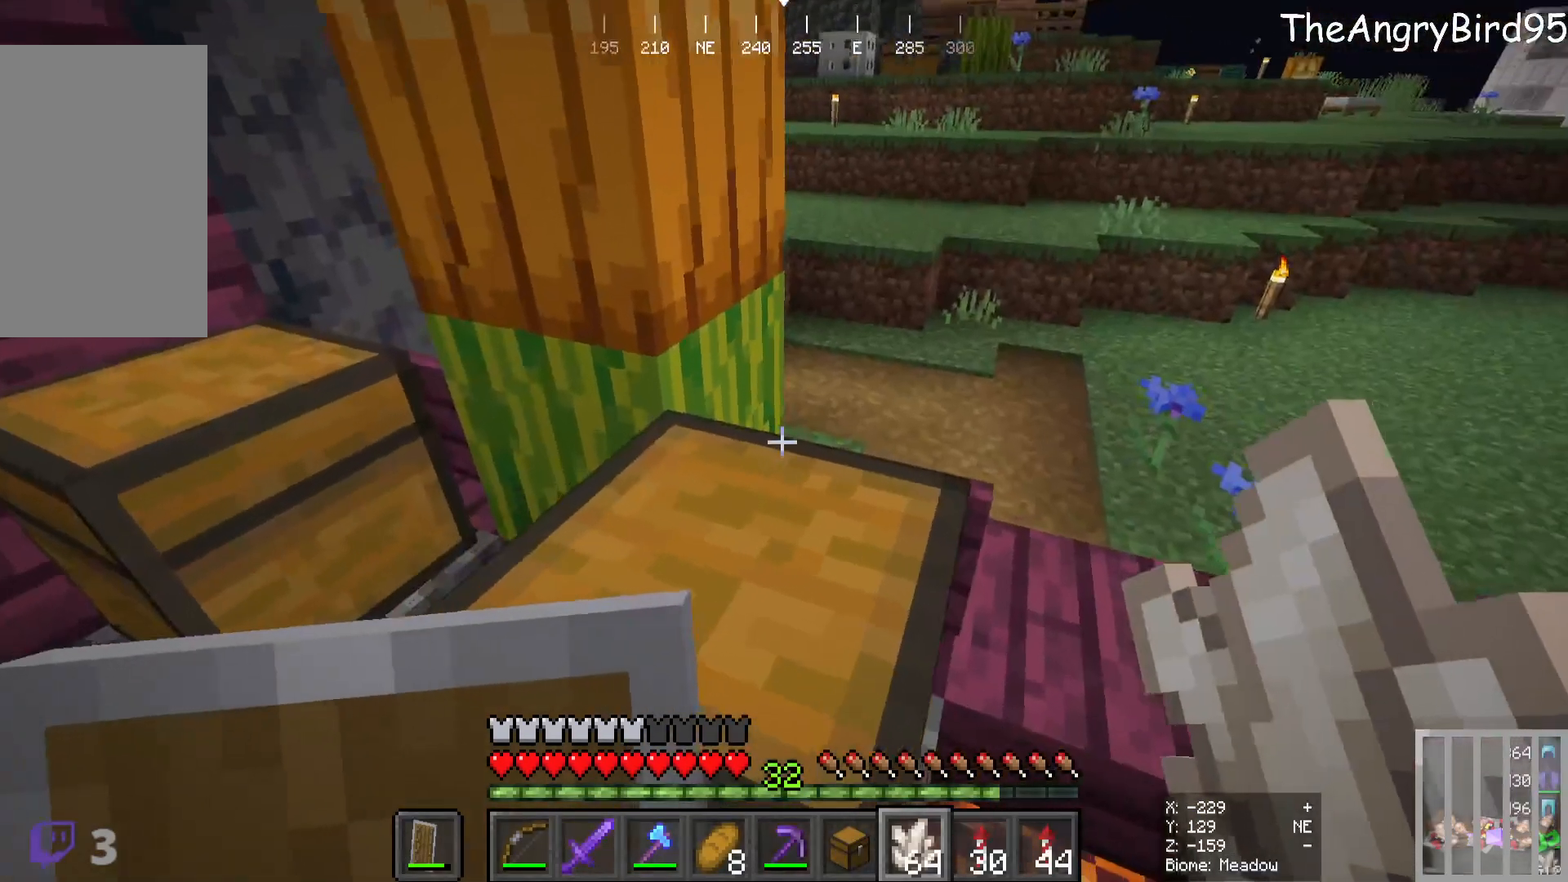
{"keys": ["d", "w"], "mouse": [], "events": [[266, "w", "up"], [416, "w", "down"]]}
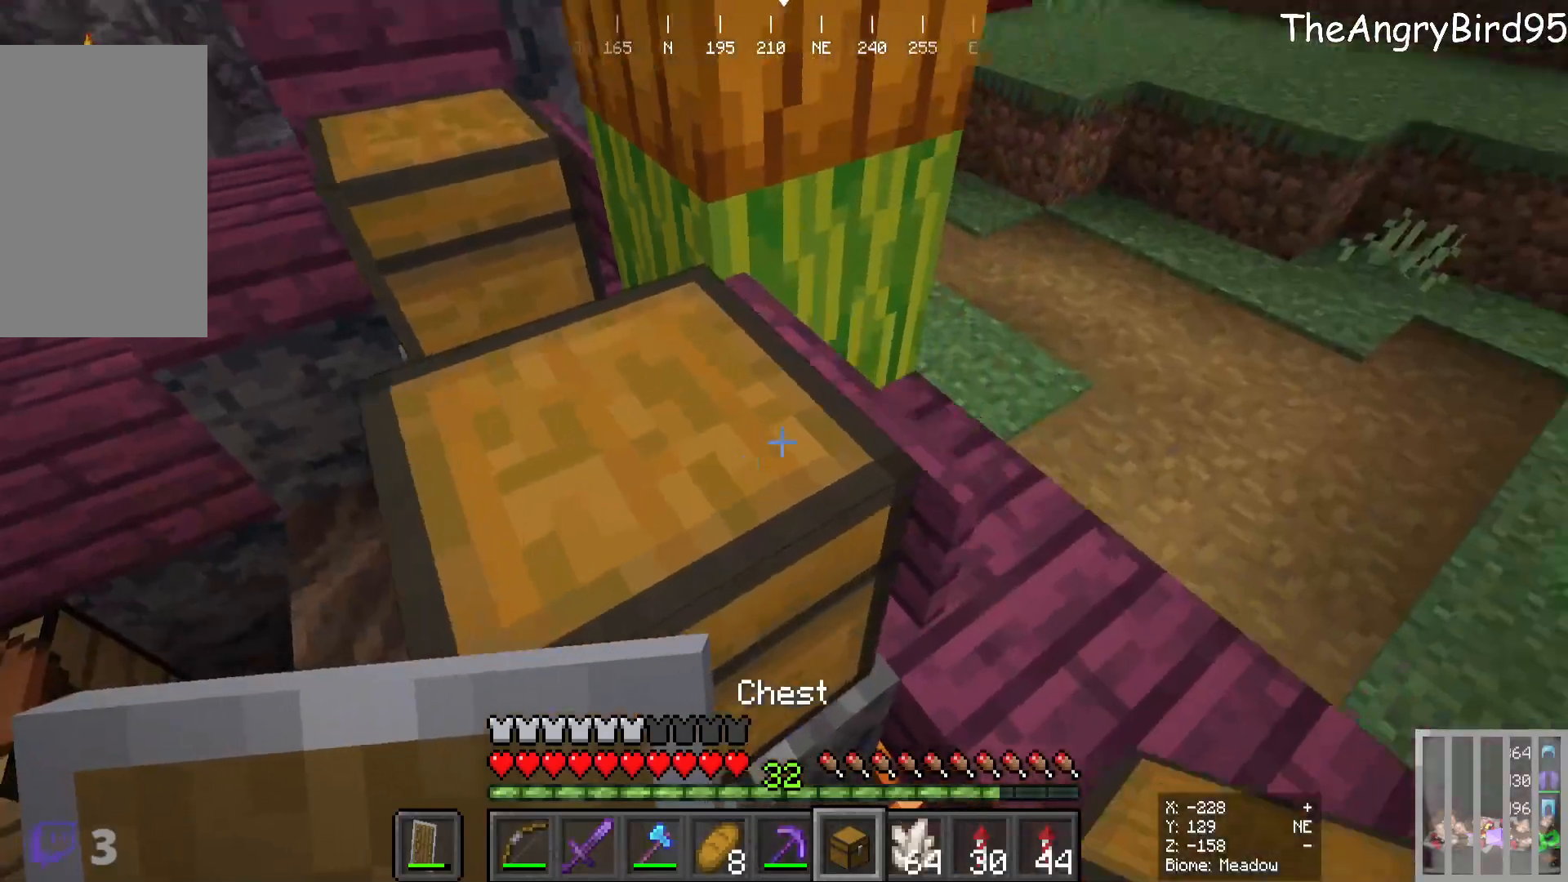
{"keys": ["d", "s"], "mouse": [], "events": [[200, "w", "up"], [450, "s", "down"]]}
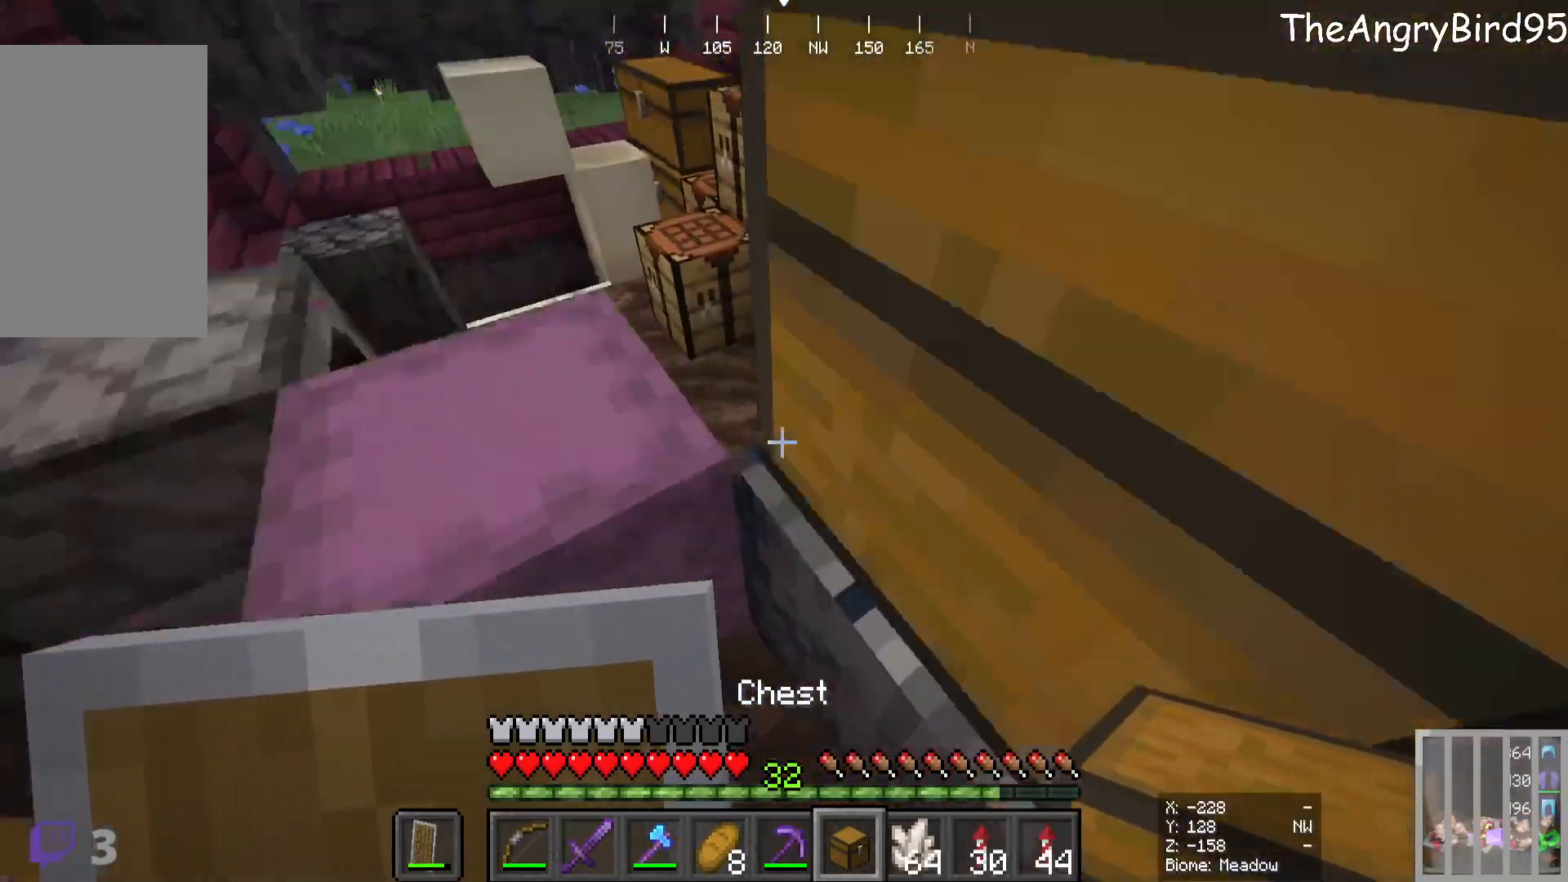
{"keys": ["s"], "mouse": [], "events": [[183, "a", "down"], [200, "d", "up"], [433, "a", "up"]]}
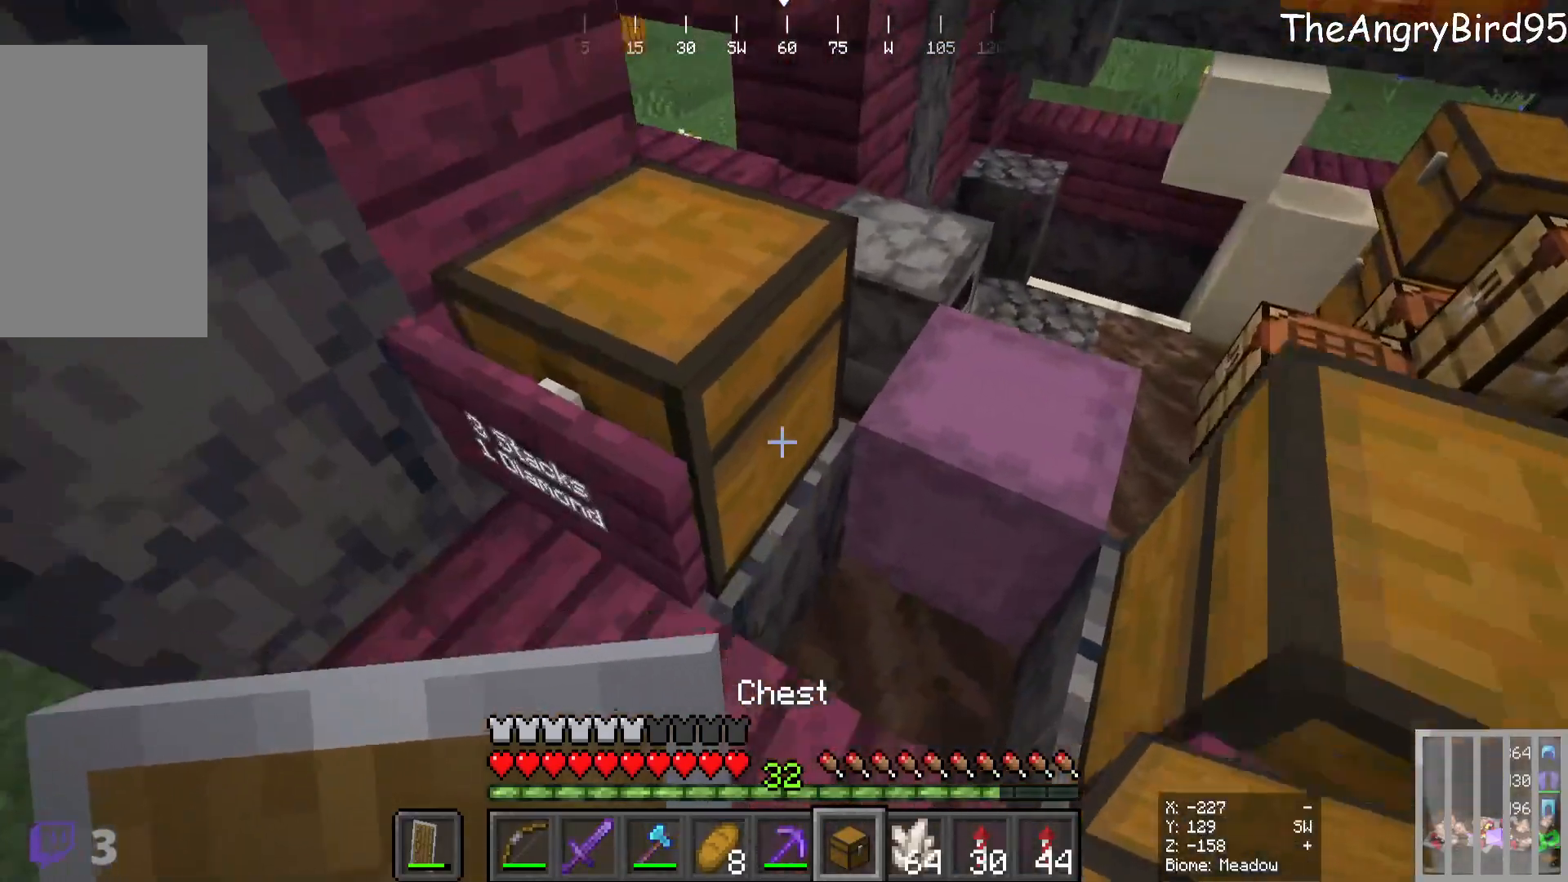
{"keys": ["a", "w"], "mouse": [], "events": [[16, "a", "down"], [33, "s", "up"], [83, "a", "up"], [450, "w", "down"], [466, "a", "down"]]}
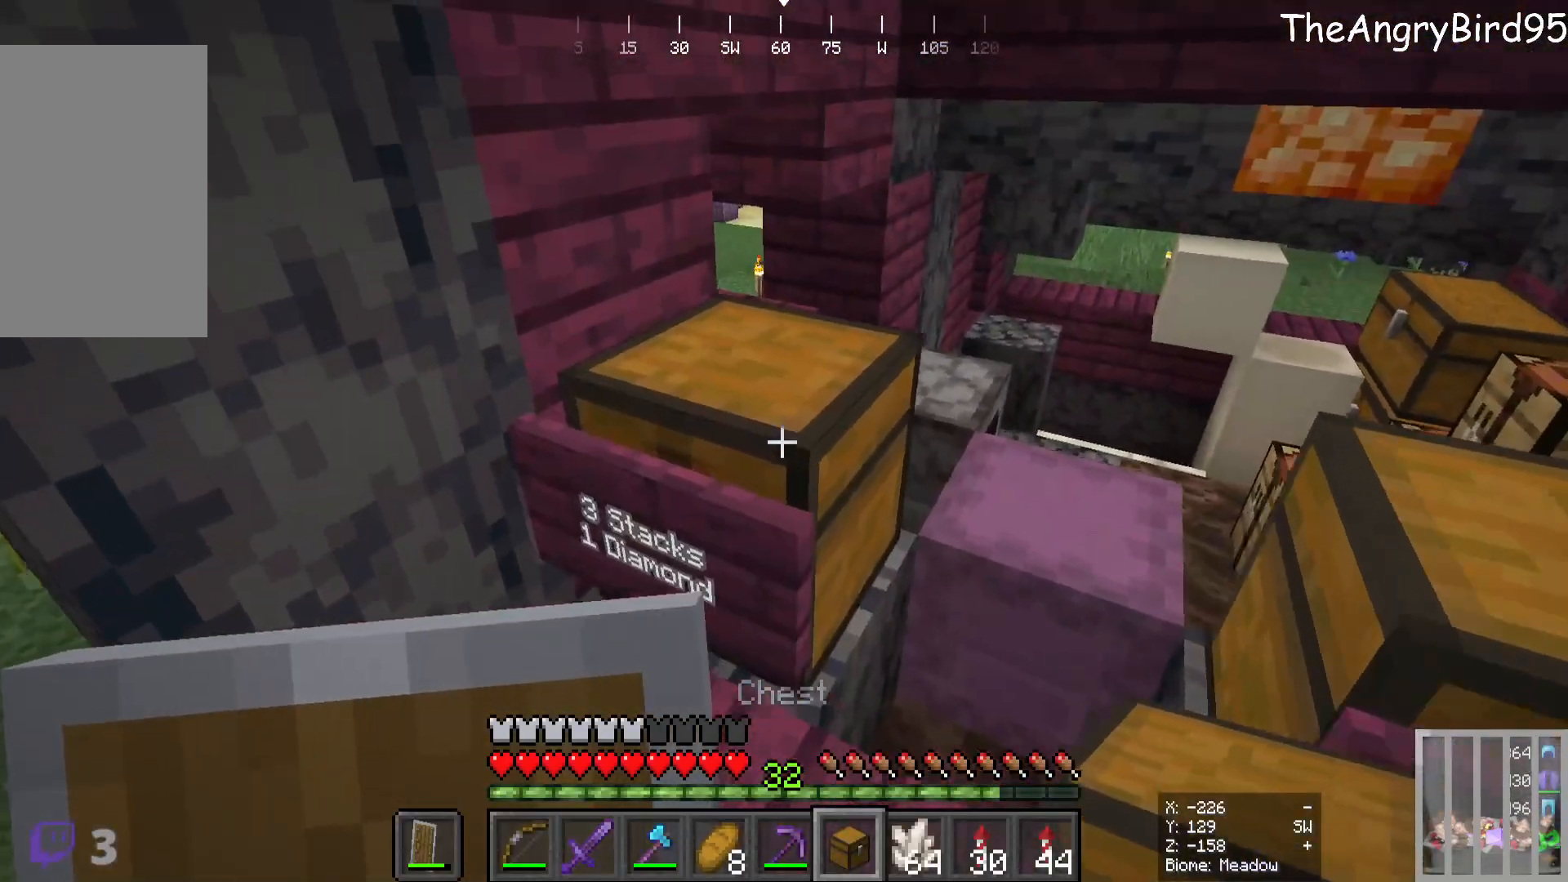
{"keys": [], "mouse": [], "events": [[216, "w", "up"], [233, "a", "up"]]}
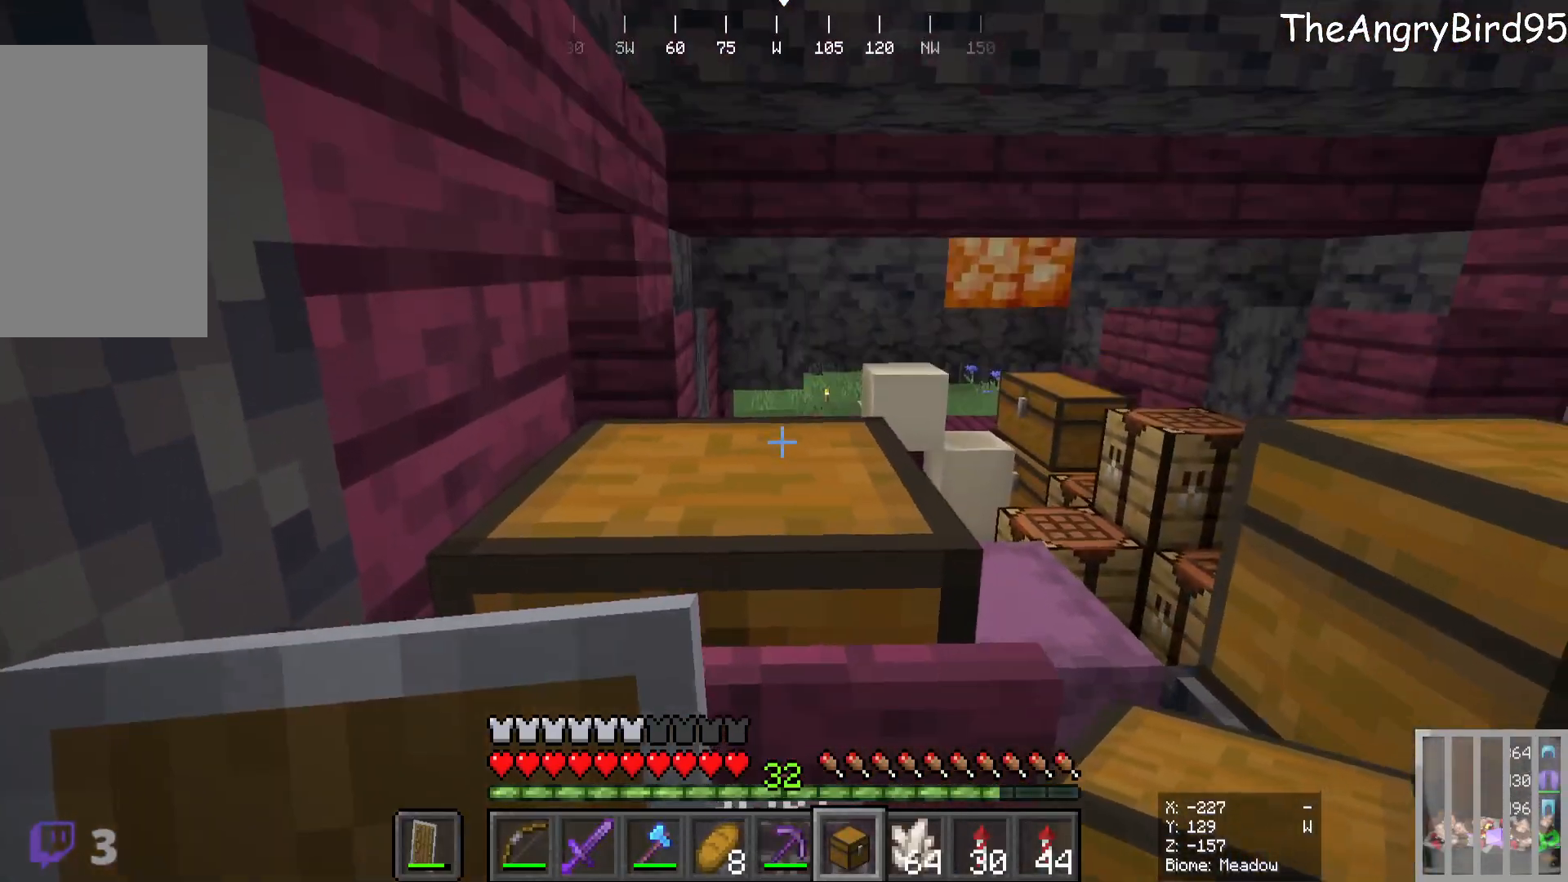
{"keys": [], "mouse": [], "events": [[150, "mouse_right", "down"], [333, "mouse_right", "up"]]}
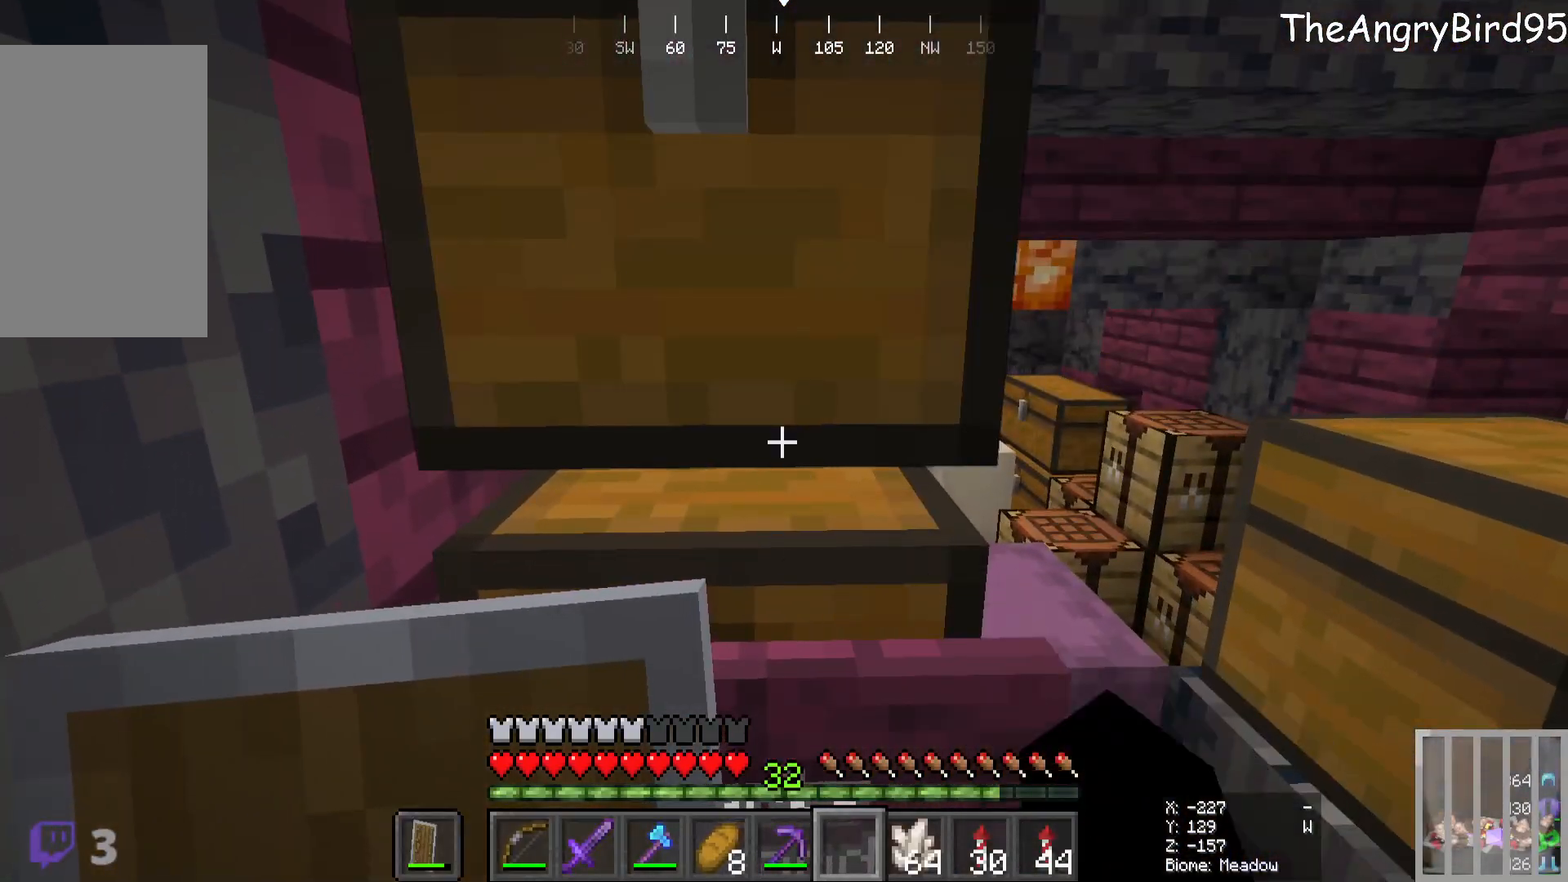
{"keys": [], "mouse": [], "events": [[33, "d", "down"], [283, "d", "up"], [366, "mouse_right", "down"], [466, "mouse_right", "up"]]}
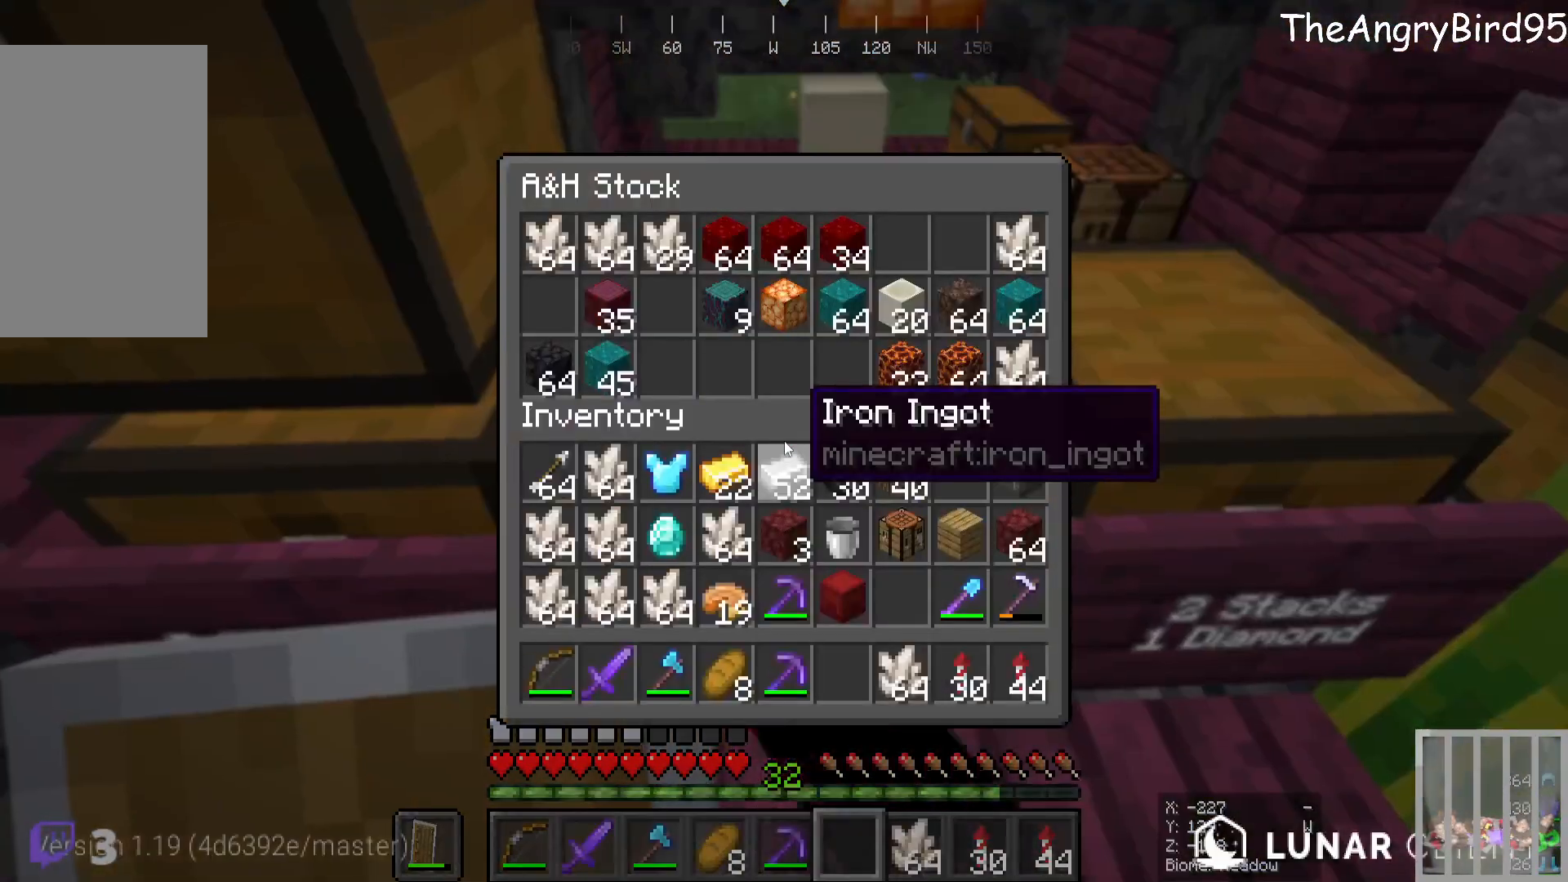
{"keys": [], "mouse": [], "events": []}
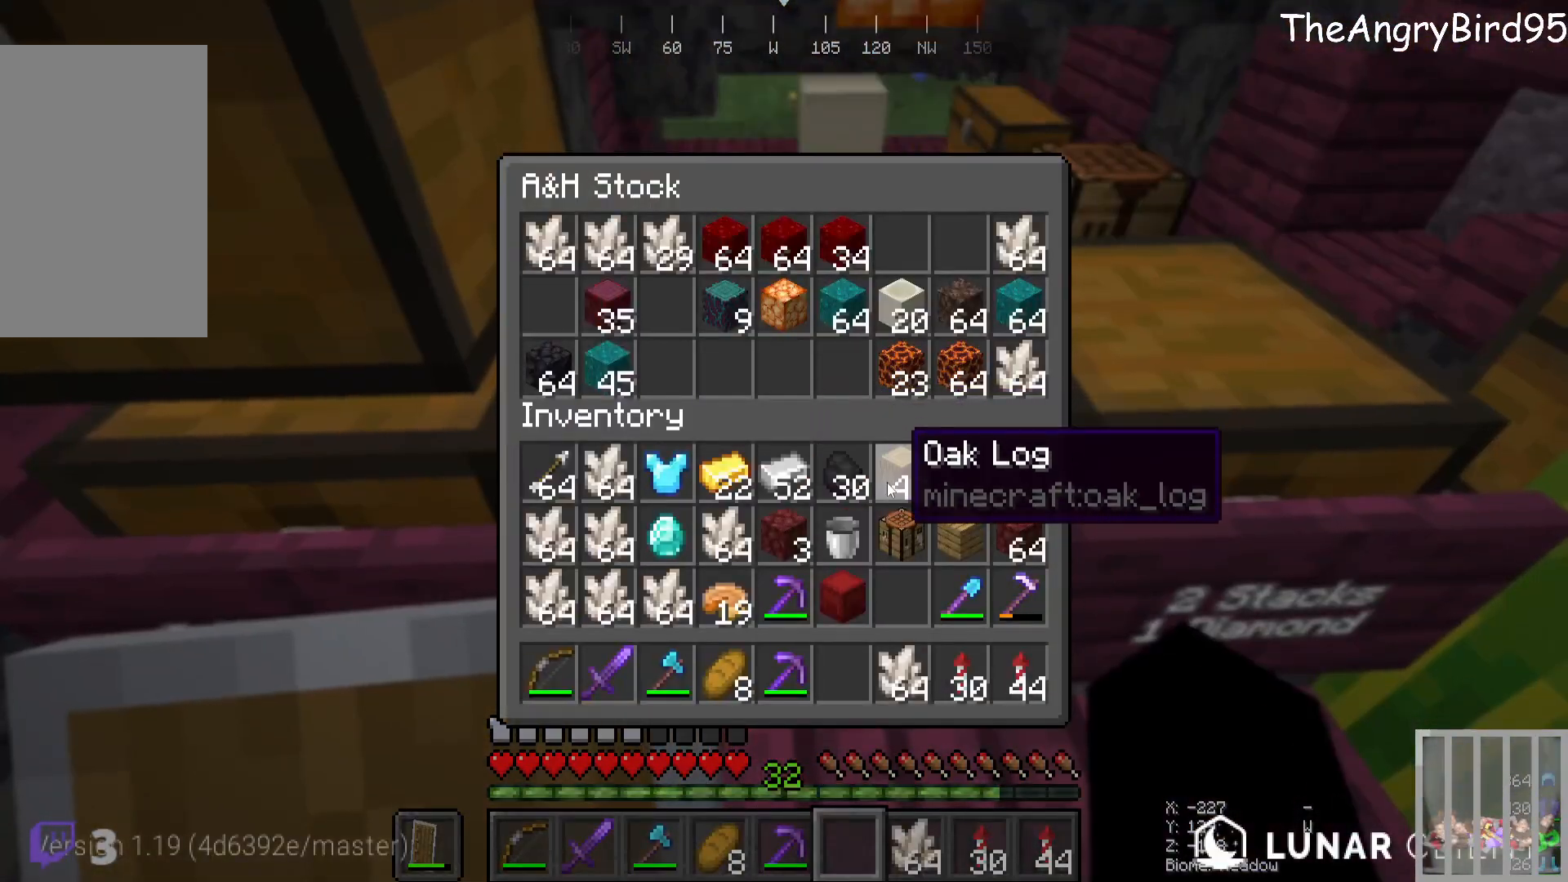
{"keys": [], "mouse": [], "events": []}
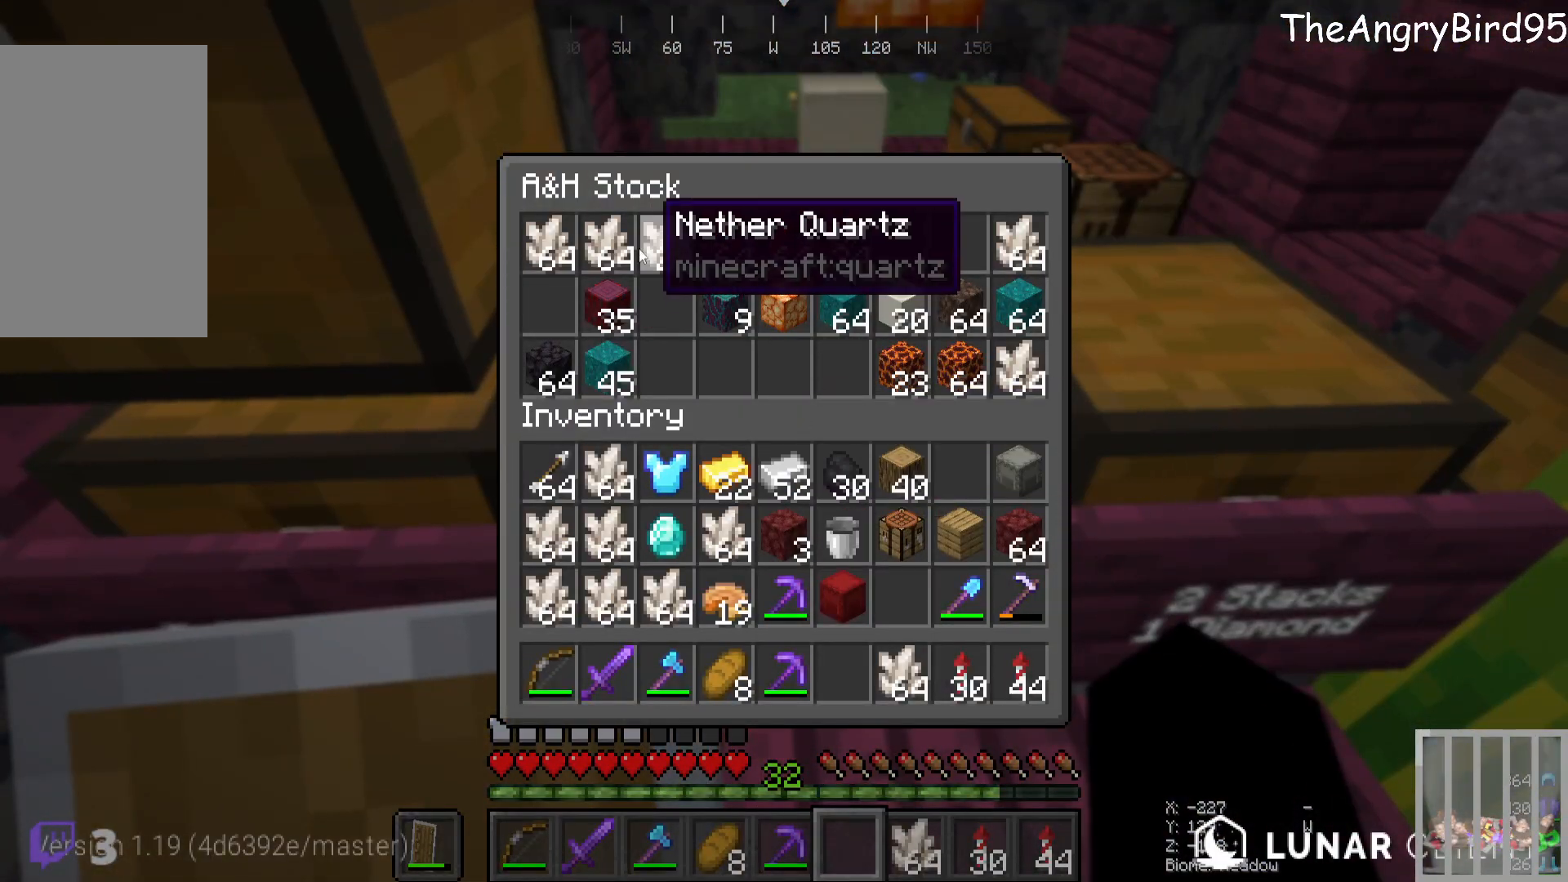
{"keys": [], "mouse": [], "events": []}
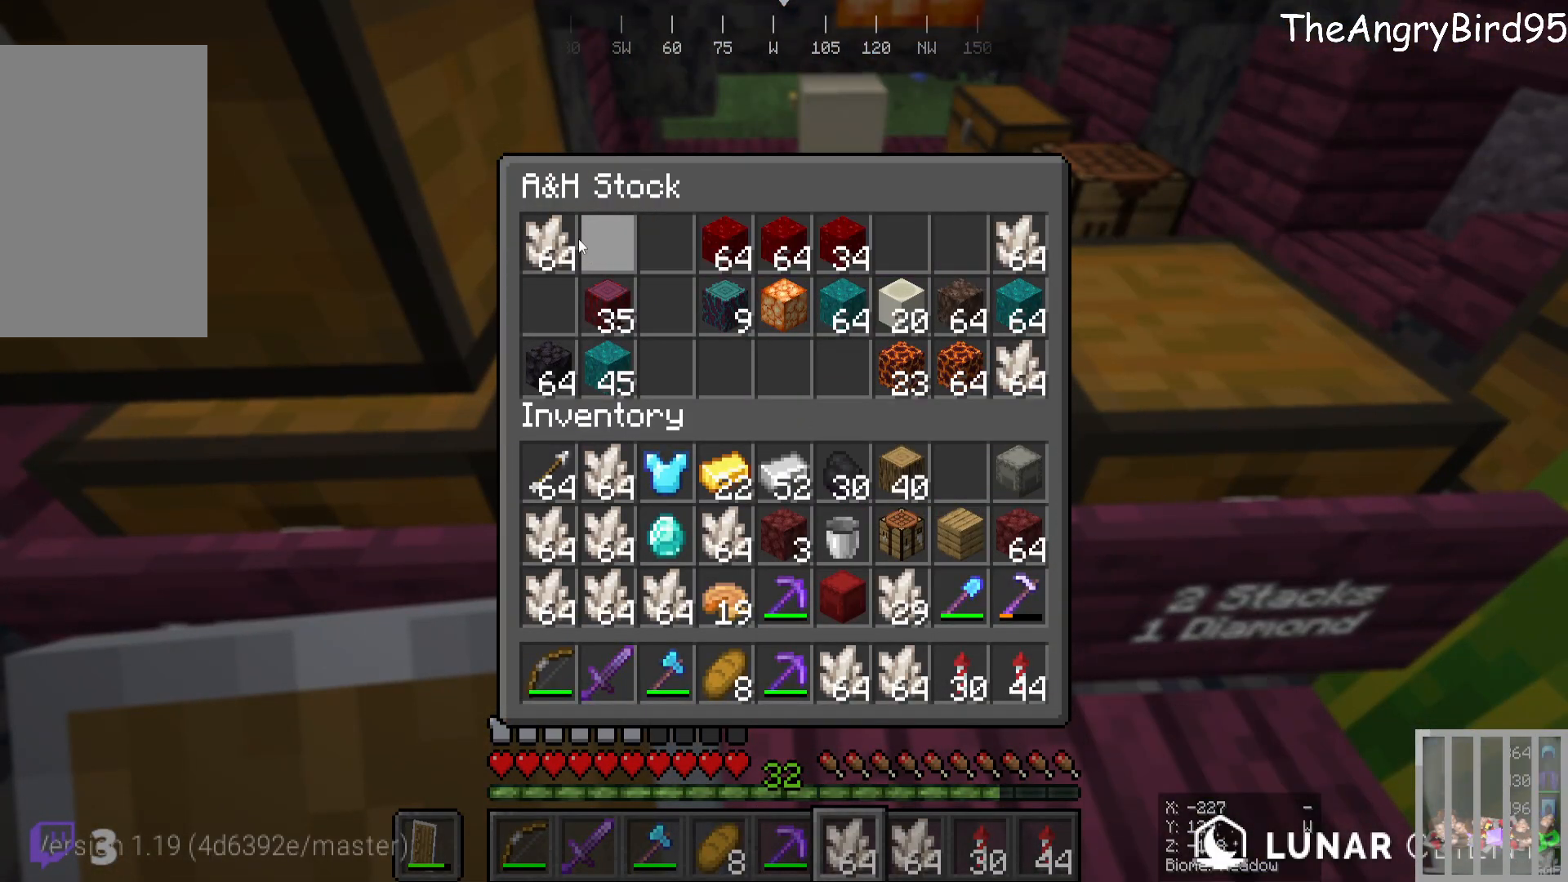
{"keys": [], "mouse": ["right"], "events": [[466, "mouse_right", "down"]]}
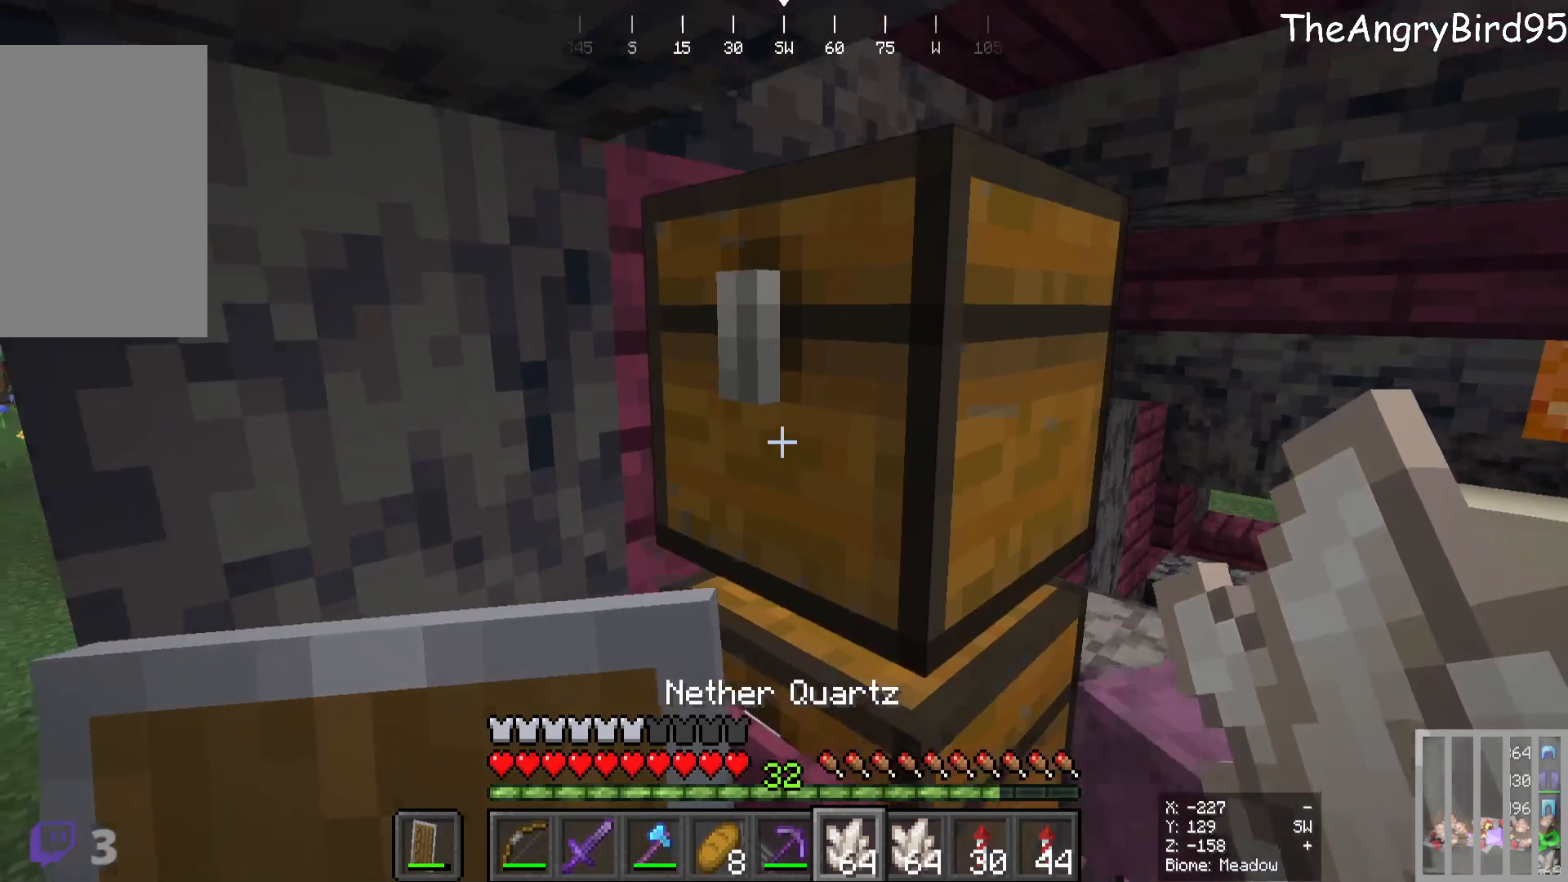
{"keys": [], "mouse": [], "events": [[83, "mouse_right", "up"]]}
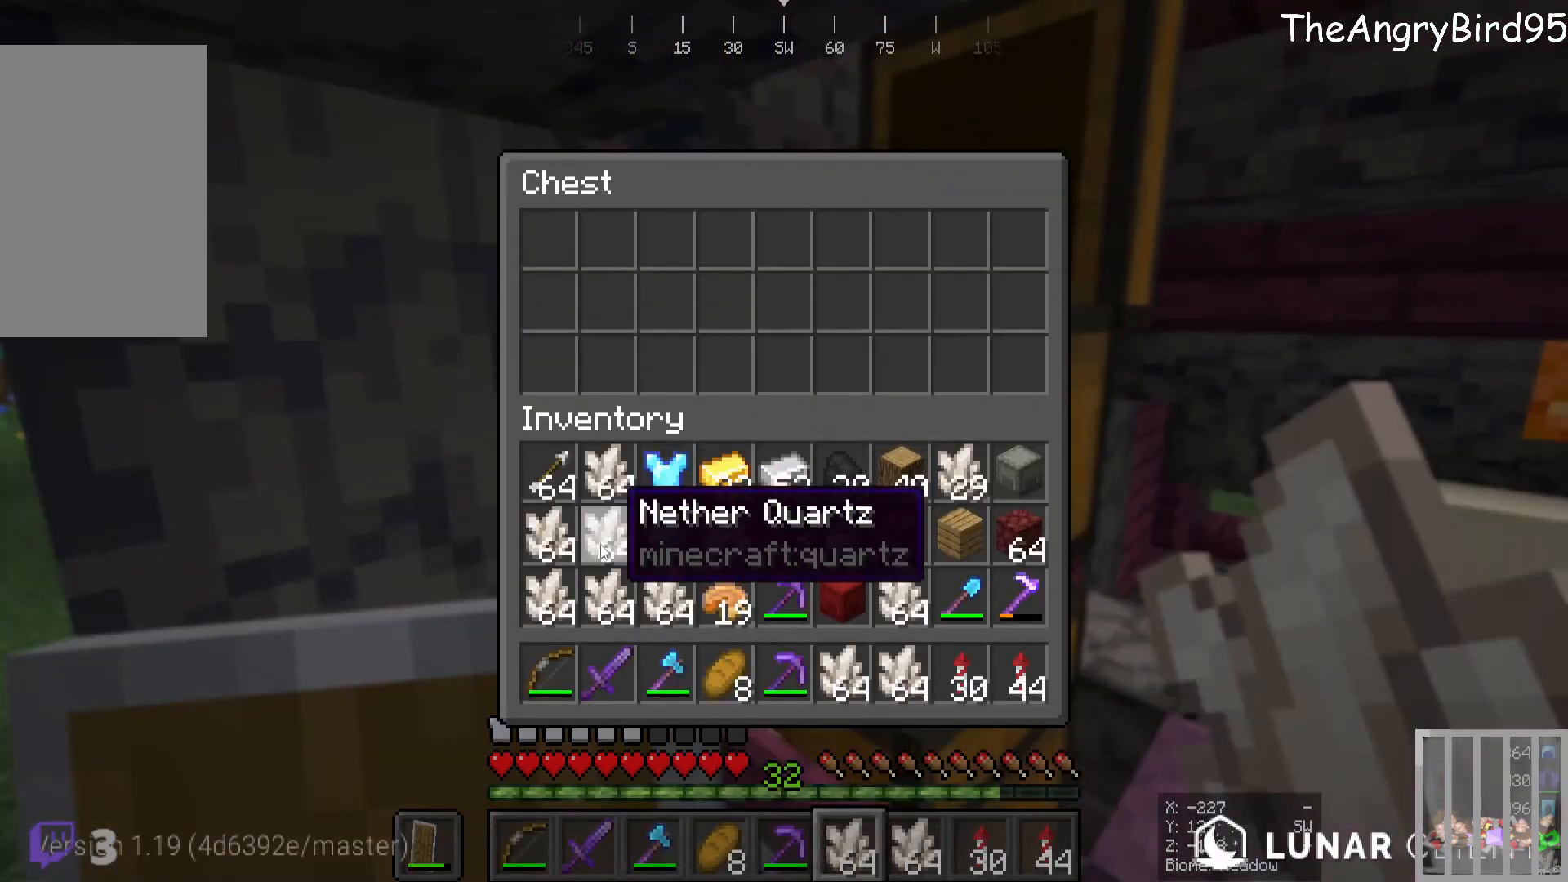
{"keys": [], "mouse": [], "events": []}
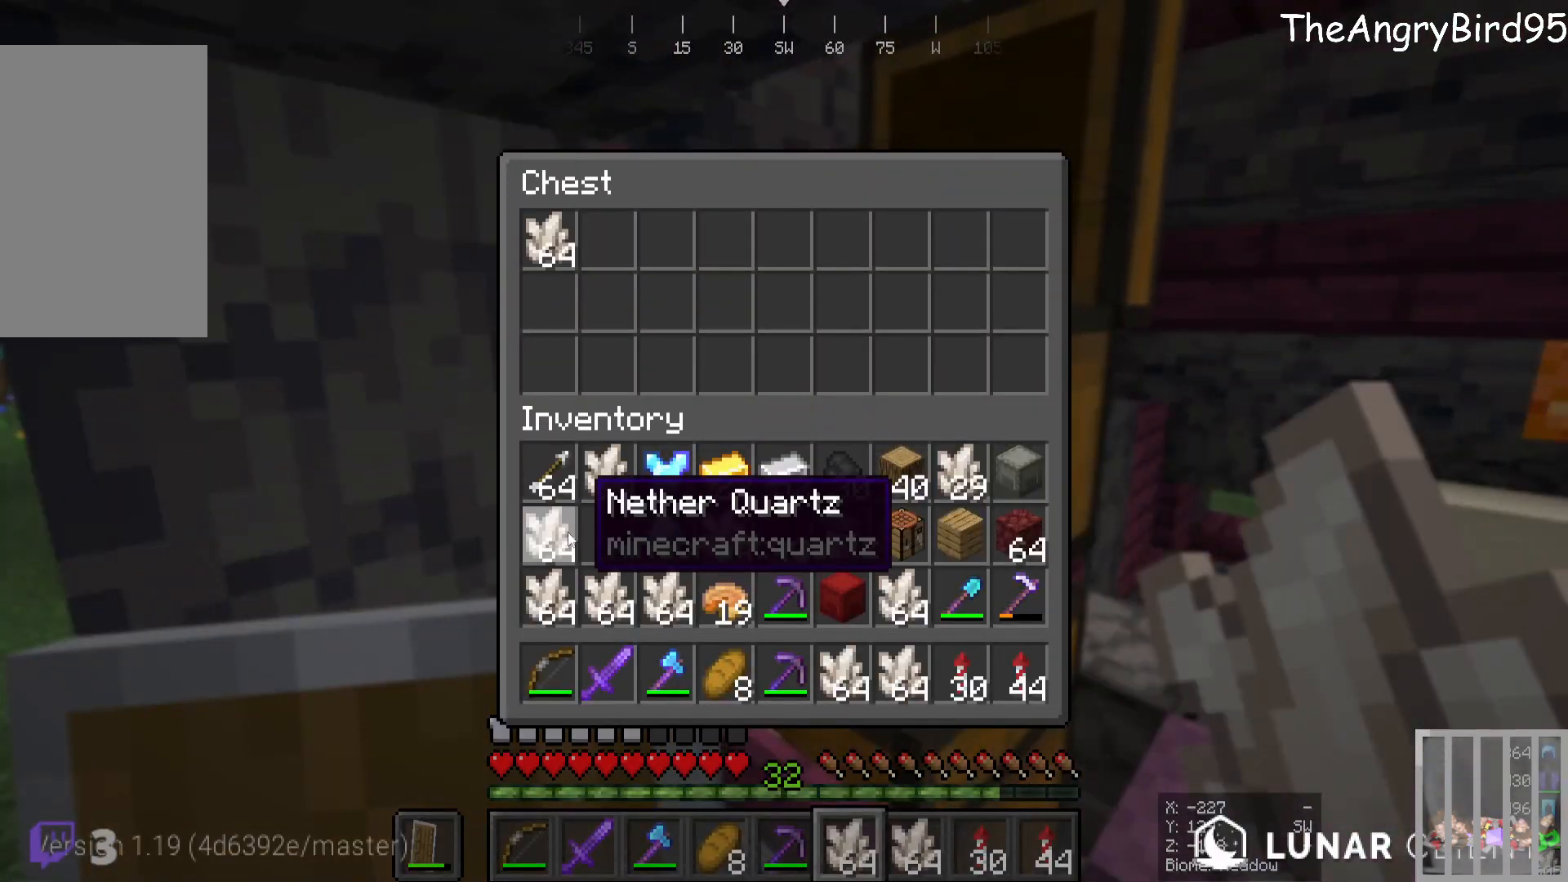
{"keys": [], "mouse": [], "events": []}
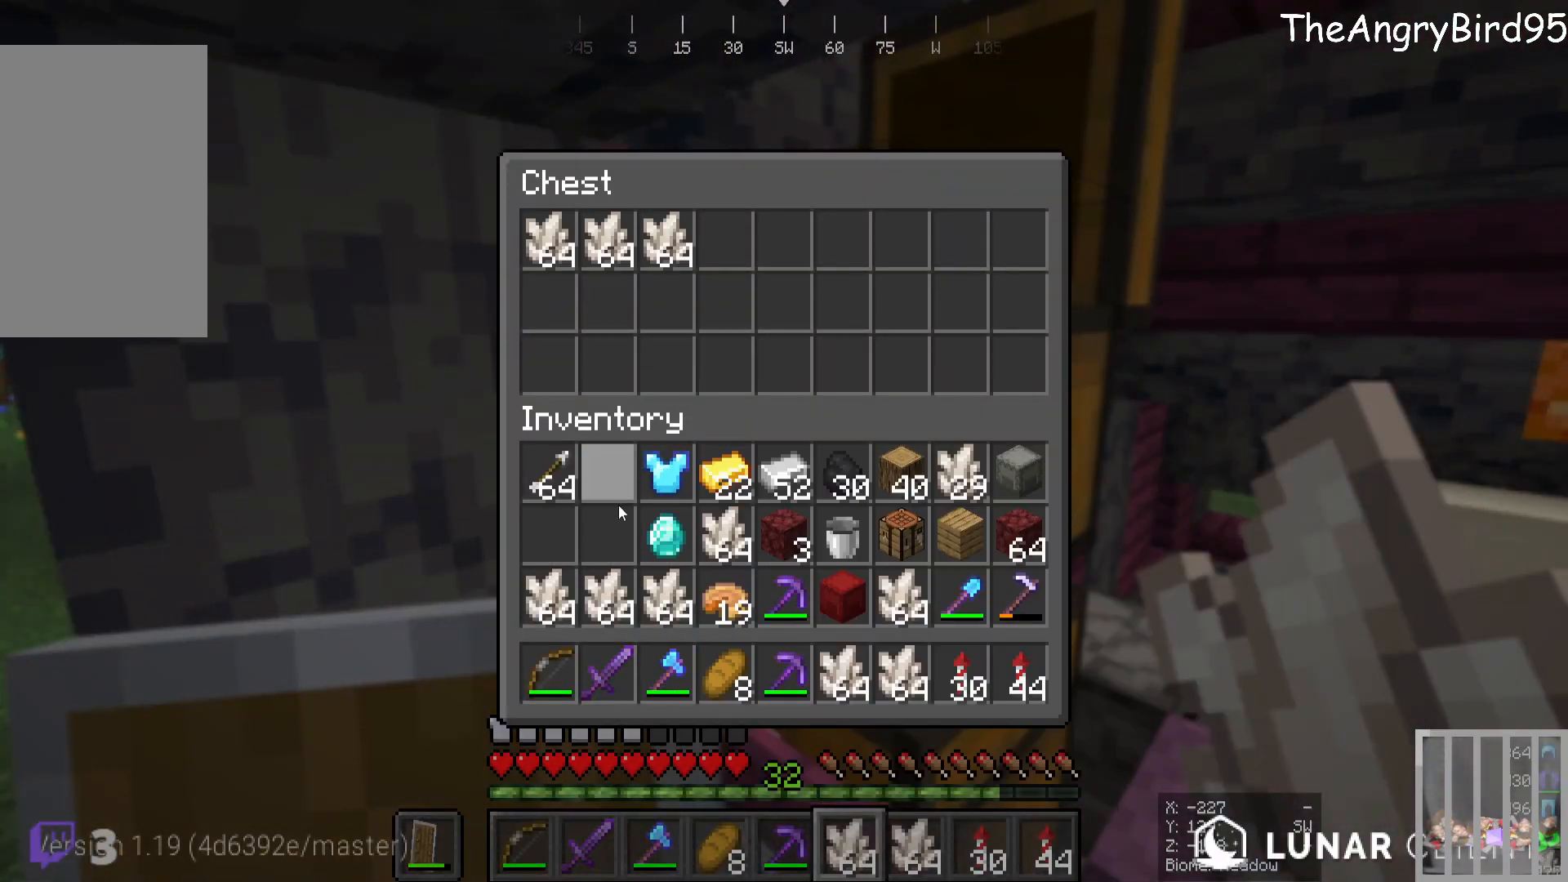
{"keys": [], "mouse": [], "events": []}